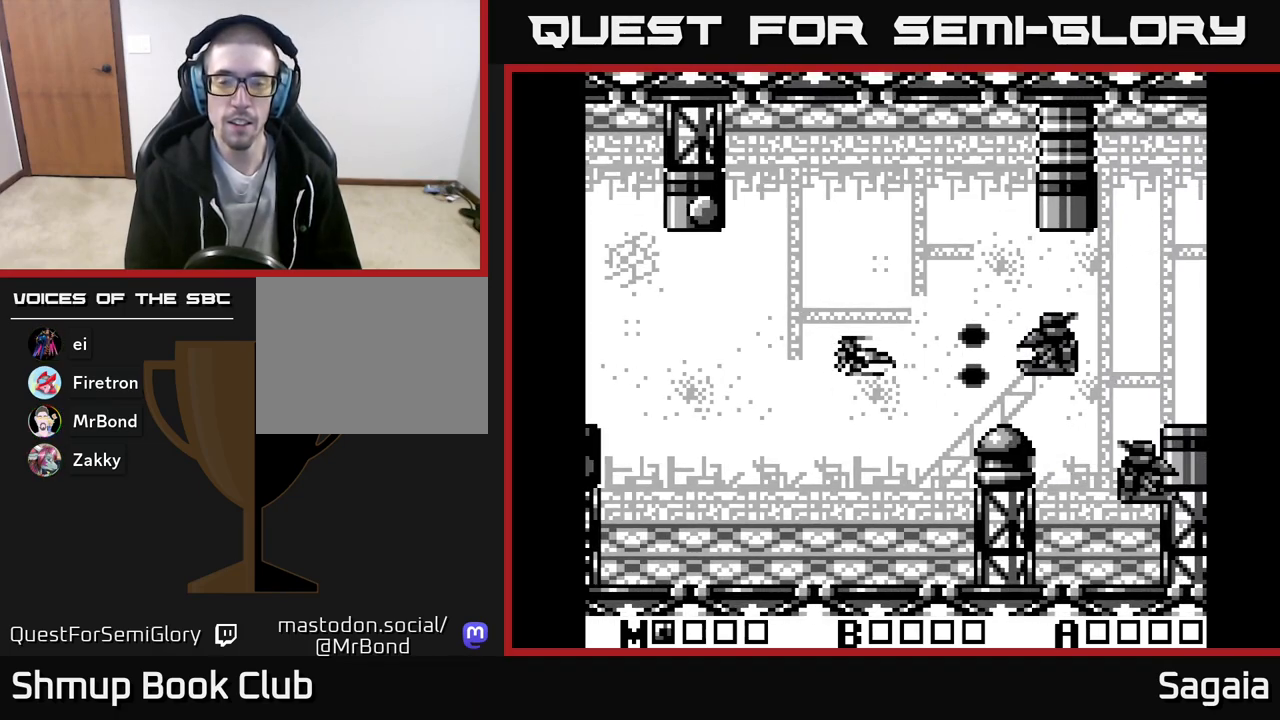
Gameplay with a controller (Xbox layout); each line is a JSON object with the inputs held at the frame after it. "events" lists button and stick changes between this image and that frame as [ms after this image, input, new state], when the widget could be followed in between. Not read: left_stick right_stick.
{"buttons": ["A", "DPAD_LEFT"], "events": [[450, "DPAD_LEFT", "down"]]}
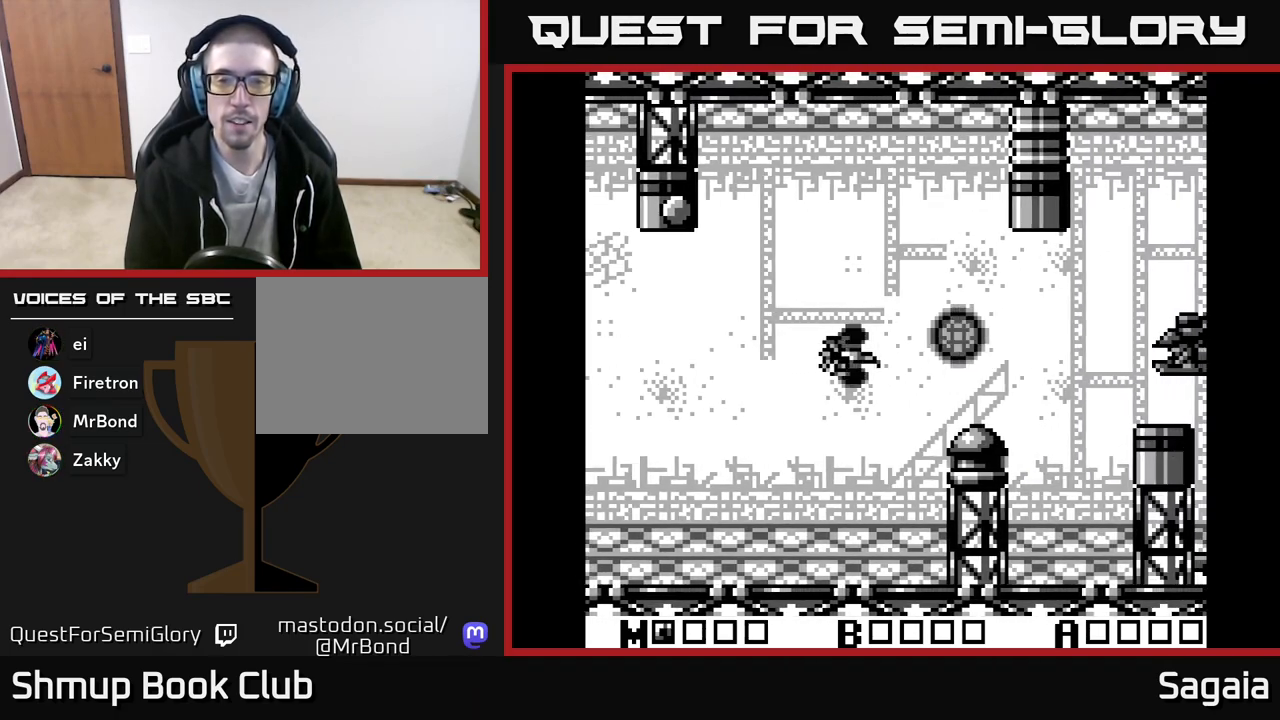
{"buttons": ["A"], "events": [[33, "DPAD_UP", "down"], [83, "DPAD_LEFT", "up"], [133, "DPAD_RIGHT", "down"], [167, "DPAD_UP", "up"], [250, "DPAD_DOWN", "down"], [350, "DPAD_DOWN", "up"], [350, "DPAD_RIGHT", "up"]]}
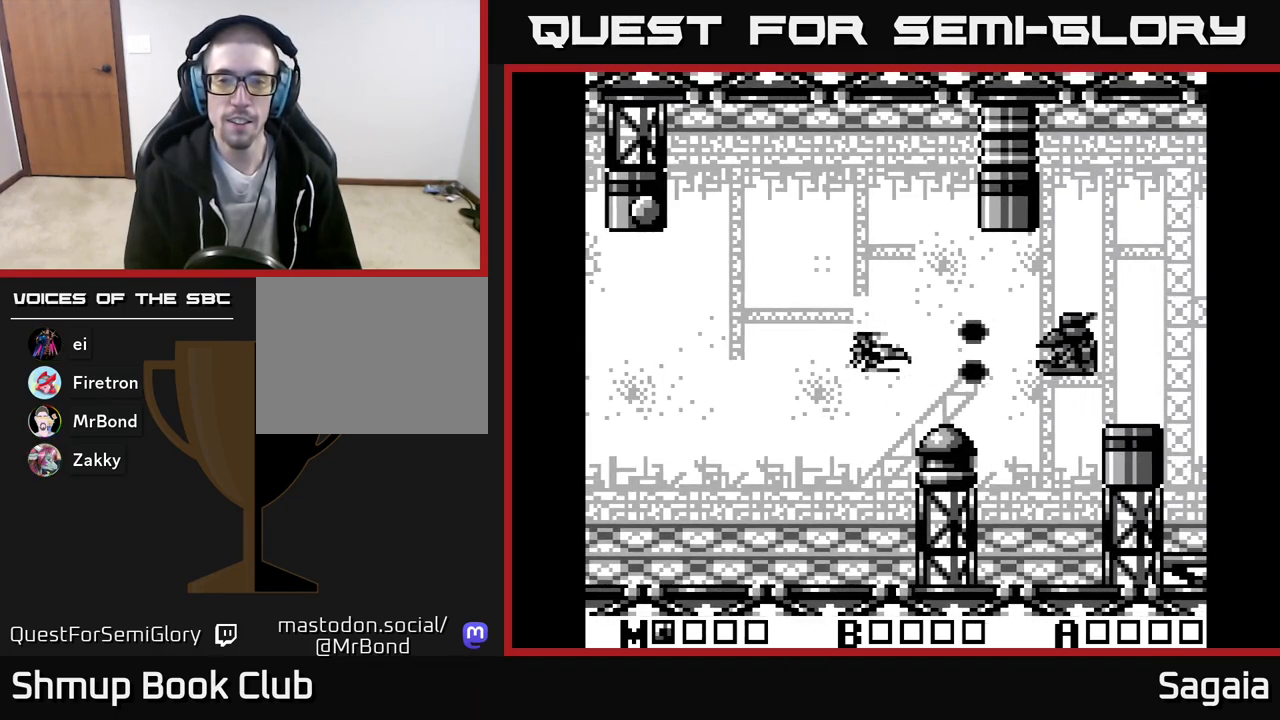
{"buttons": ["A"], "events": [[217, "DPAD_LEFT", "down"], [367, "DPAD_LEFT", "up"]]}
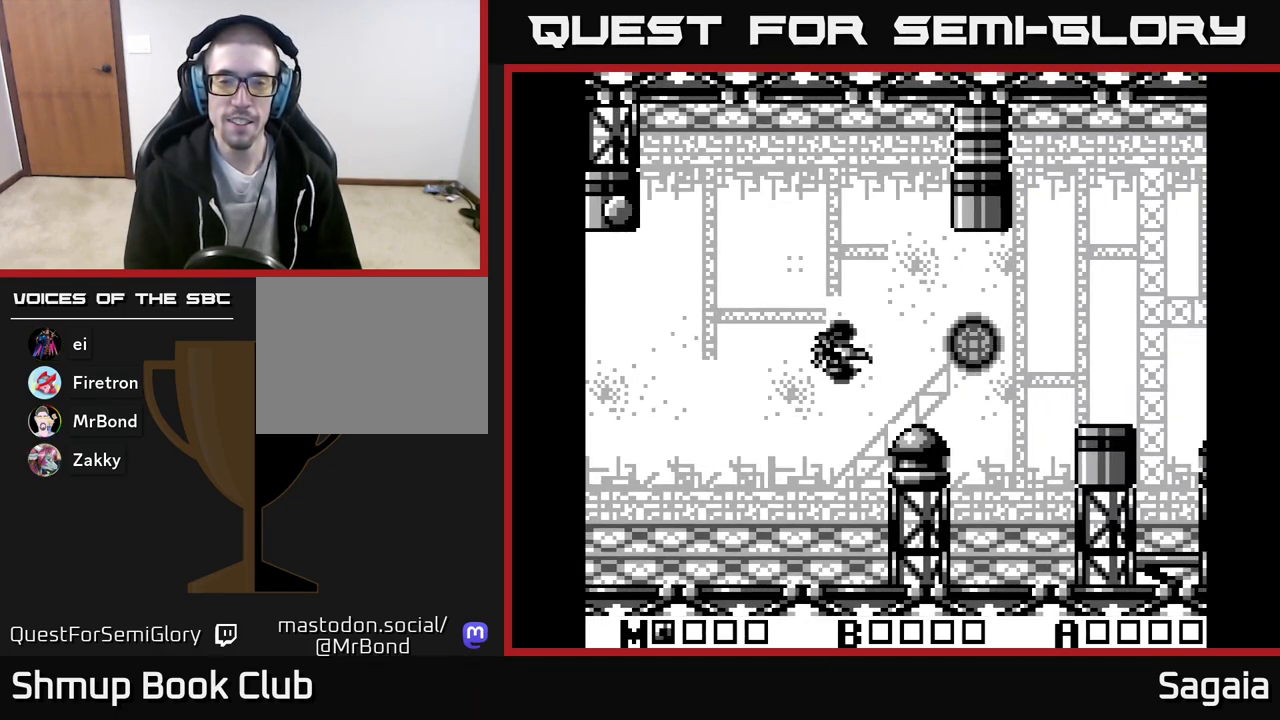
{"buttons": ["A"], "events": []}
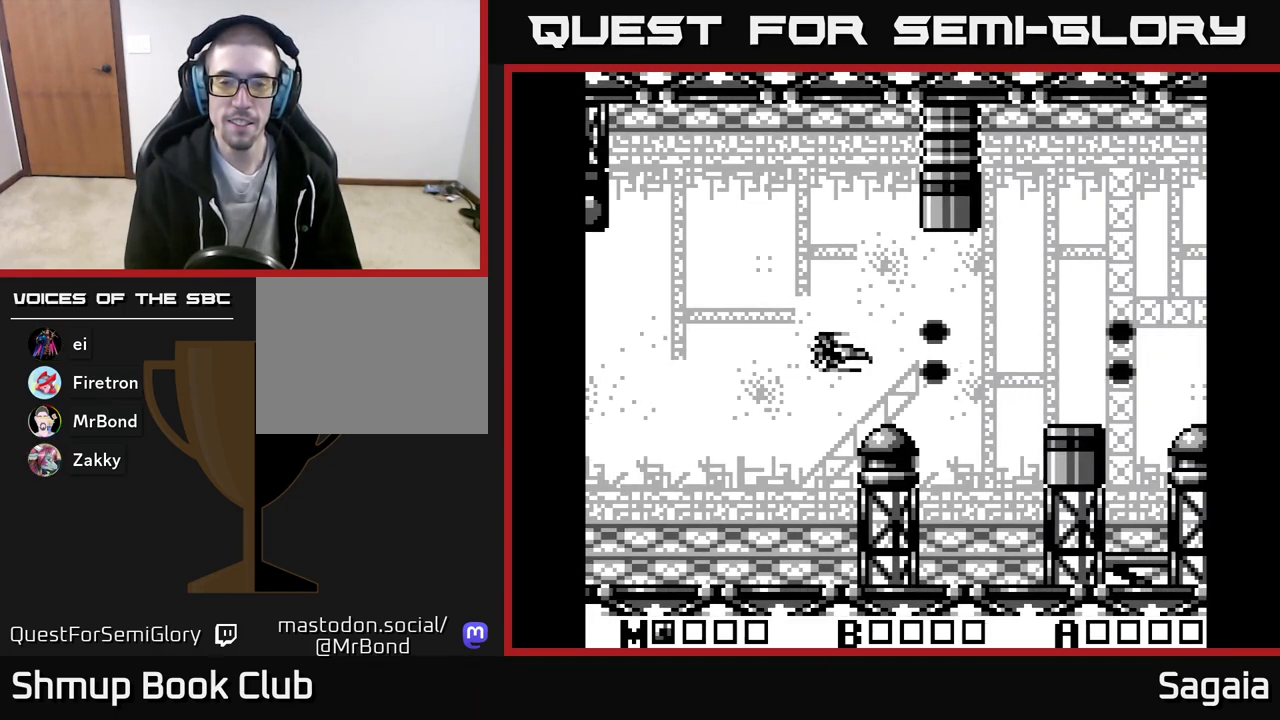
{"buttons": ["A", "DPAD_UP"], "events": [[383, "DPAD_UP", "down"]]}
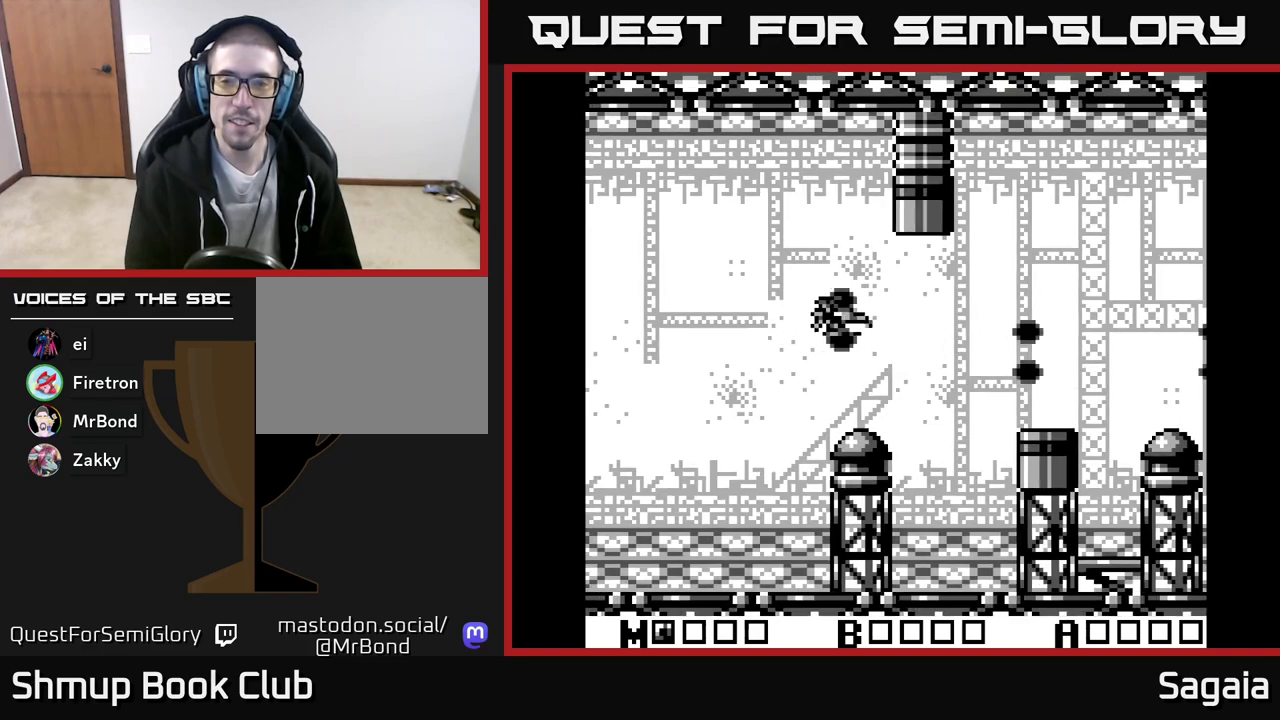
{"buttons": ["START"], "events": [[33, "DPAD_UP", "up"], [200, "A", "up"], [383, "START", "down"]]}
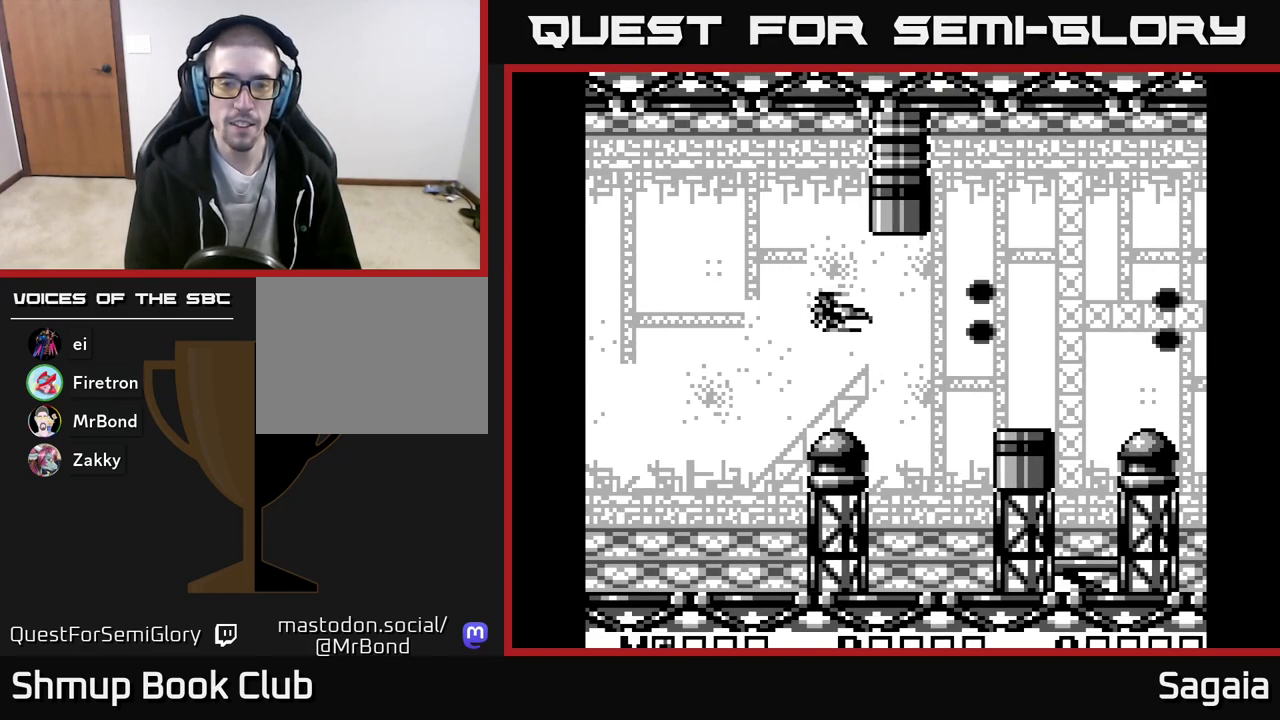
{"buttons": [], "events": [[67, "START", "up"]]}
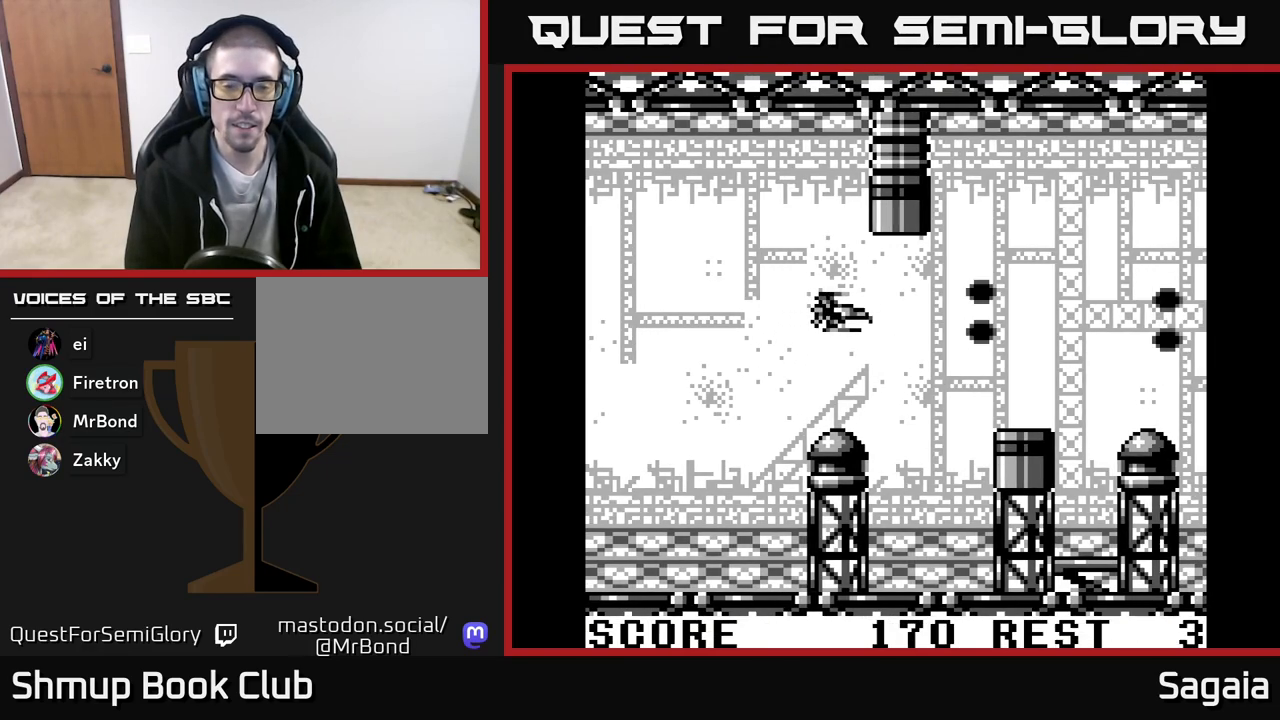
{"buttons": [], "events": []}
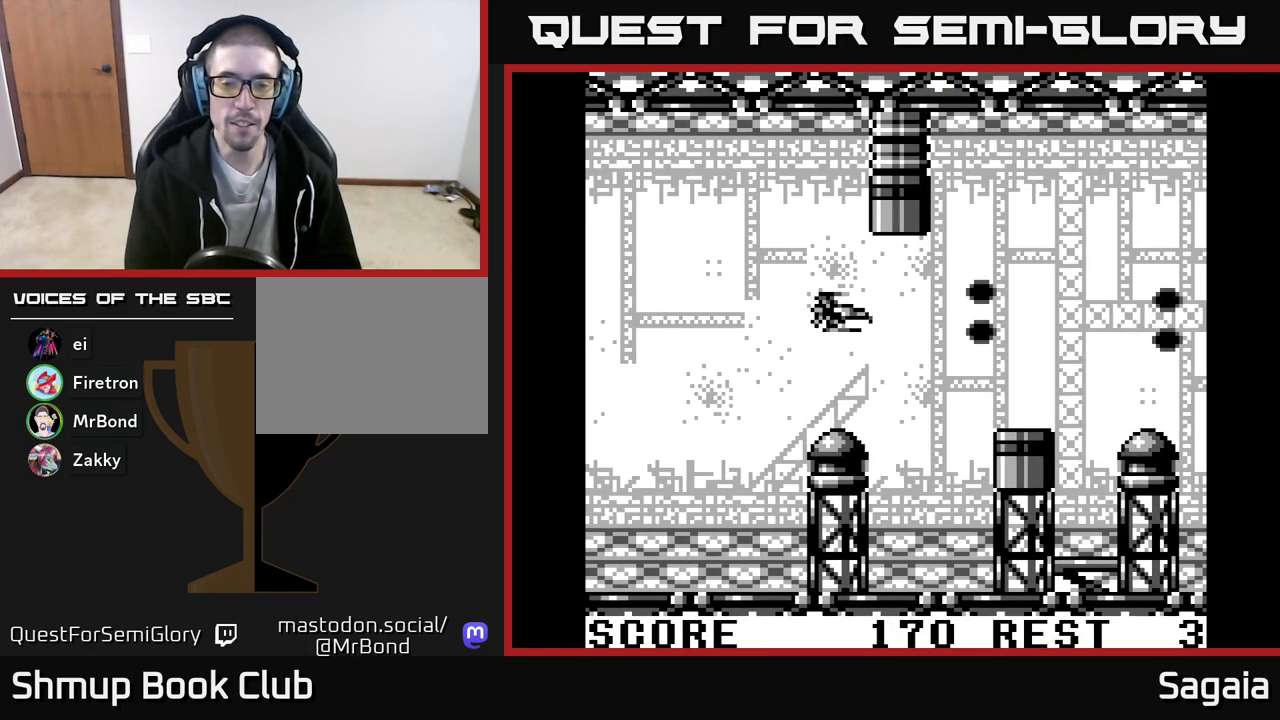
{"buttons": [], "events": []}
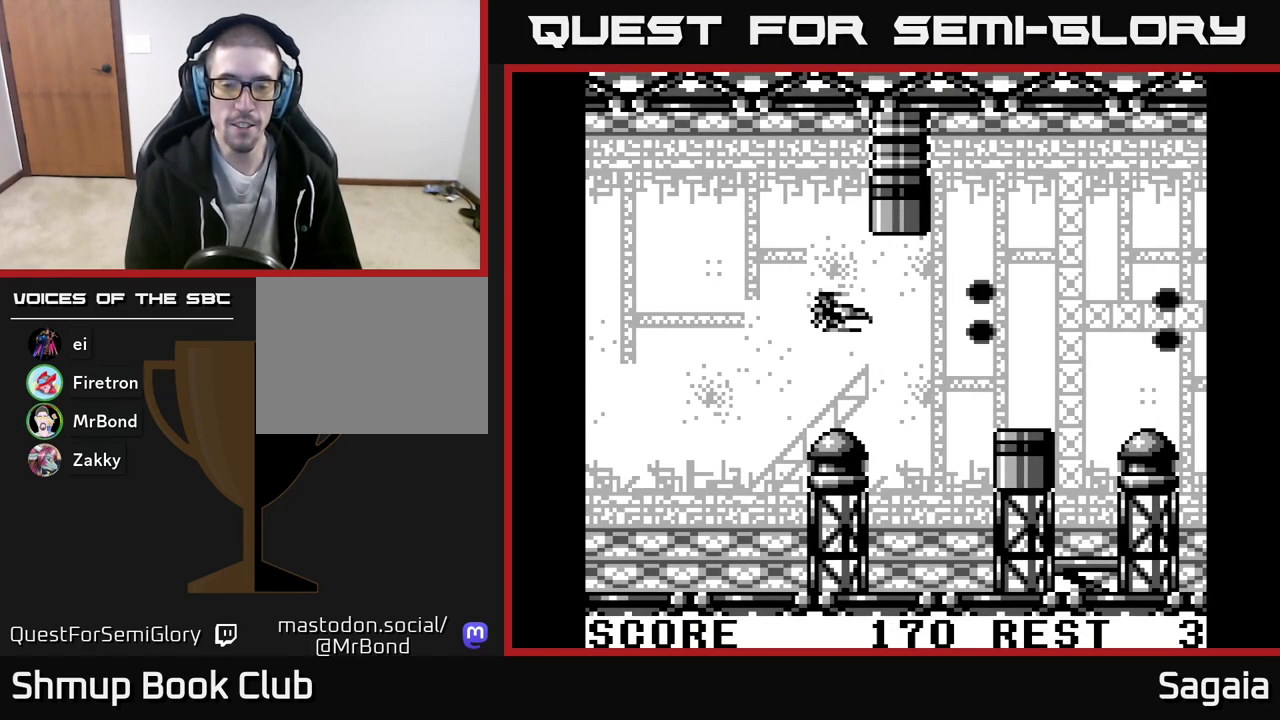
{"buttons": [], "events": [[383, "START", "down"], [500, "START", "up"]]}
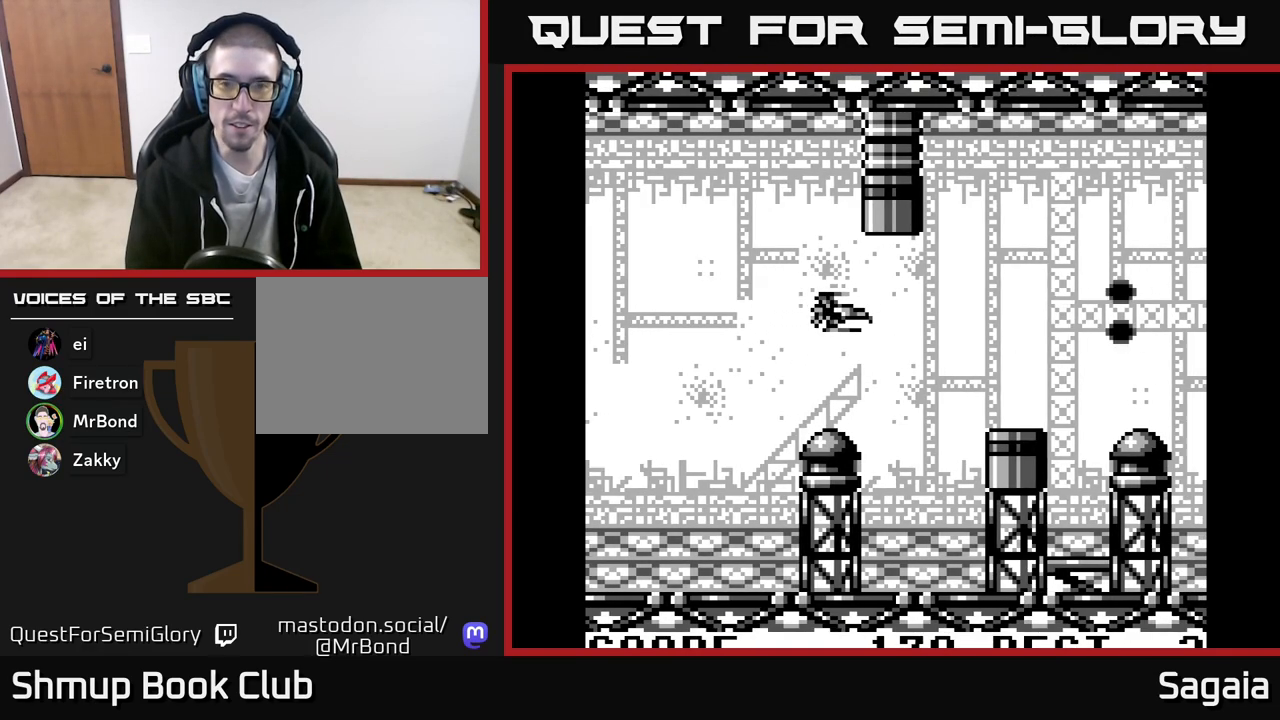
{"buttons": ["A", "DPAD_RIGHT"], "events": [[350, "A", "down"], [400, "DPAD_RIGHT", "down"]]}
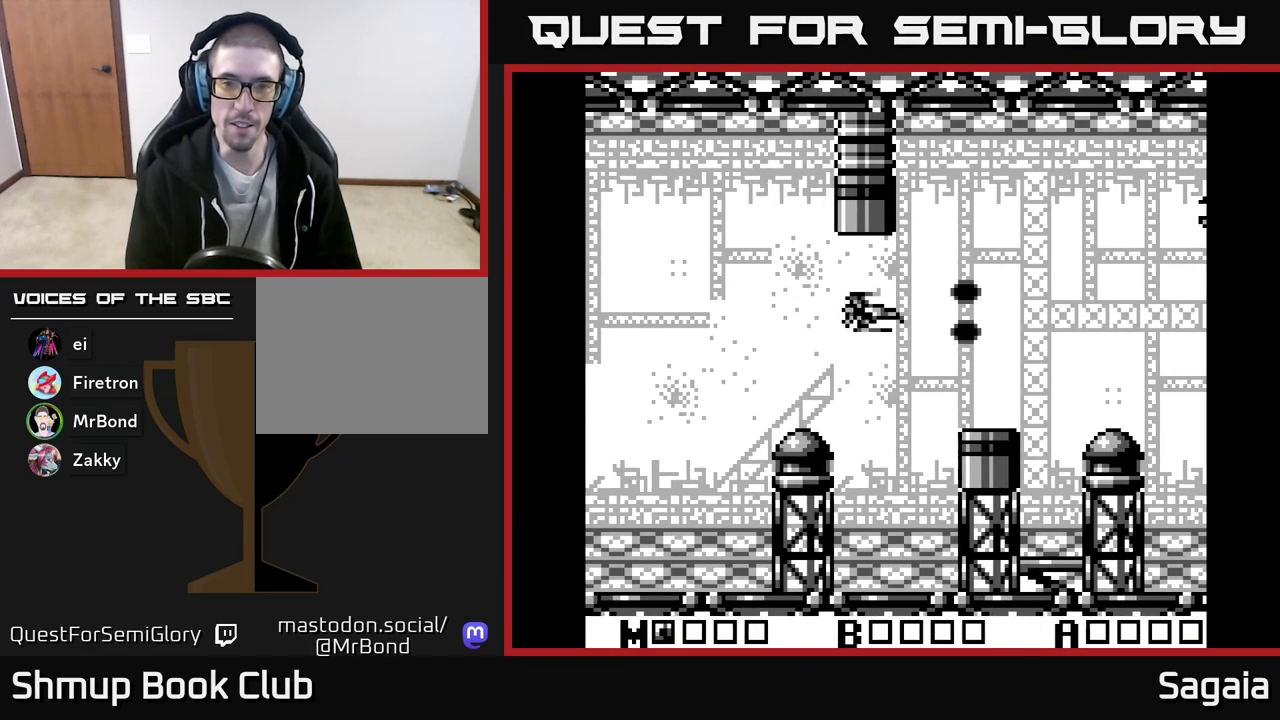
{"buttons": ["A", "DPAD_UP"], "events": [[133, "DPAD_RIGHT", "up"], [367, "DPAD_UP", "down"]]}
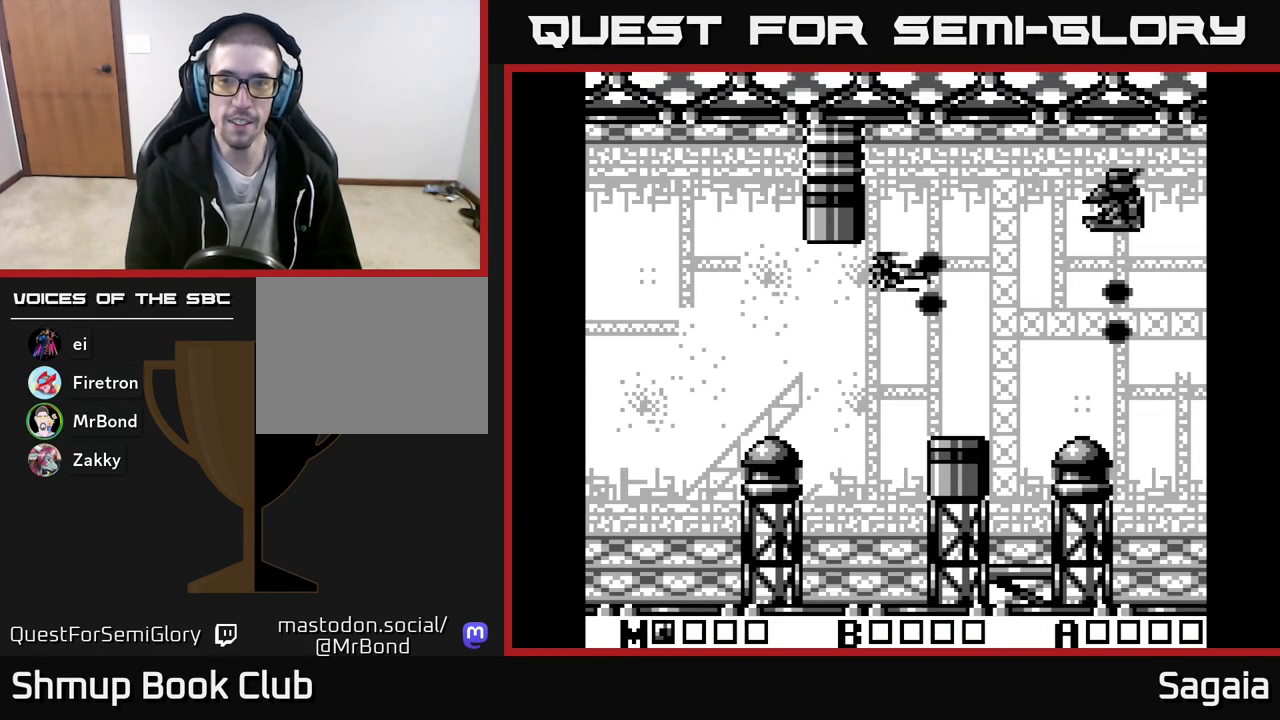
{"buttons": ["A"], "events": [[317, "DPAD_UP", "up"]]}
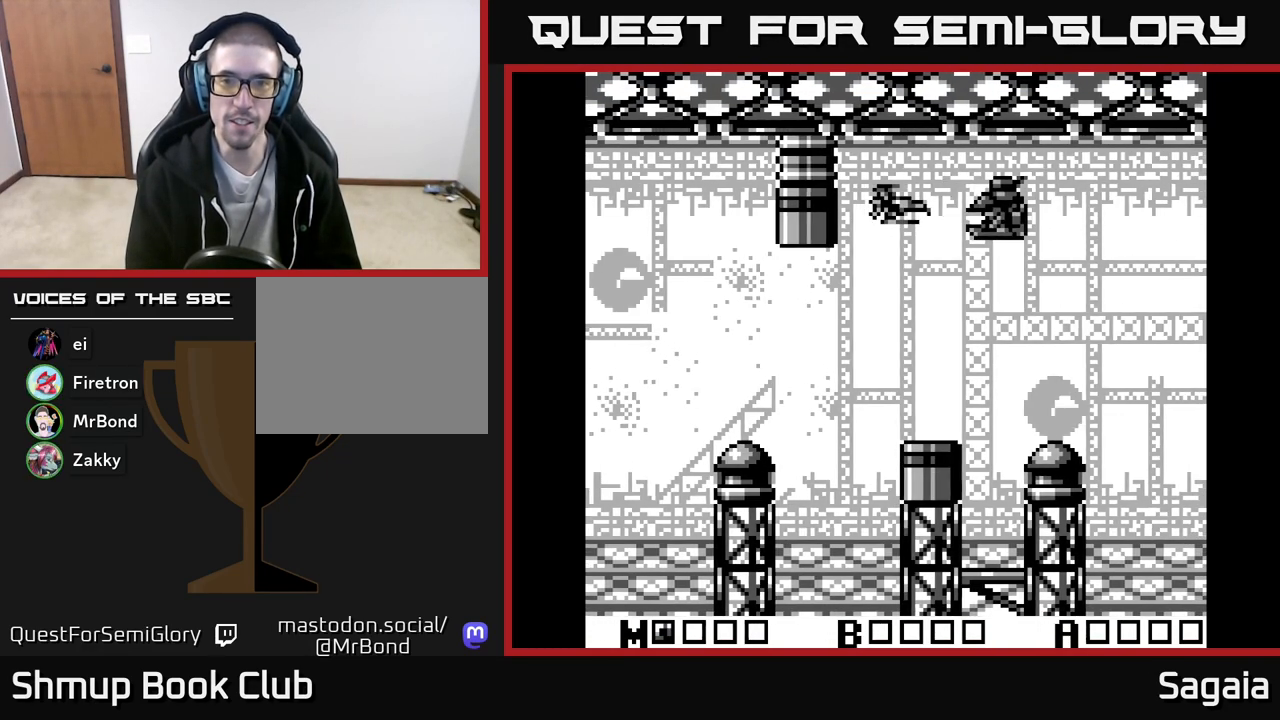
{"buttons": ["A", "DPAD_DOWN"], "events": [[83, "DPAD_LEFT", "down"], [167, "DPAD_LEFT", "up"], [283, "DPAD_DOWN", "down"]]}
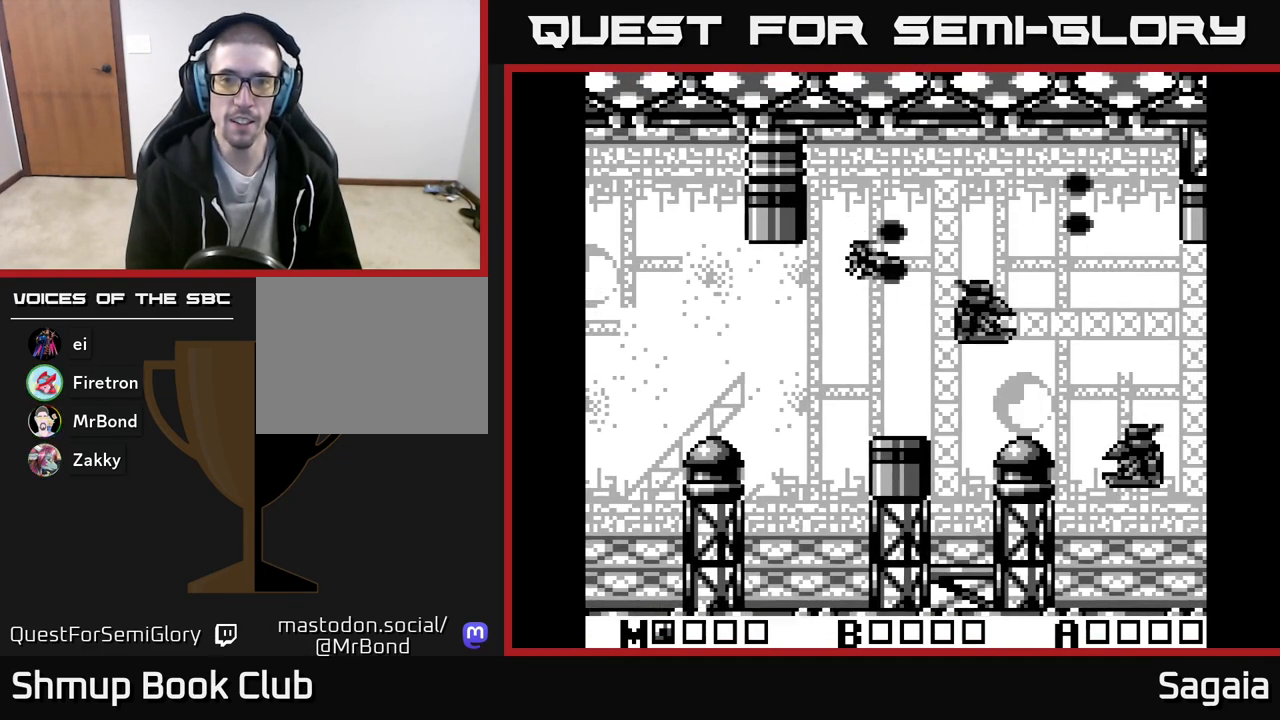
{"buttons": ["A", "DPAD_LEFT"], "events": [[400, "DPAD_LEFT", "down"], [467, "DPAD_DOWN", "up"]]}
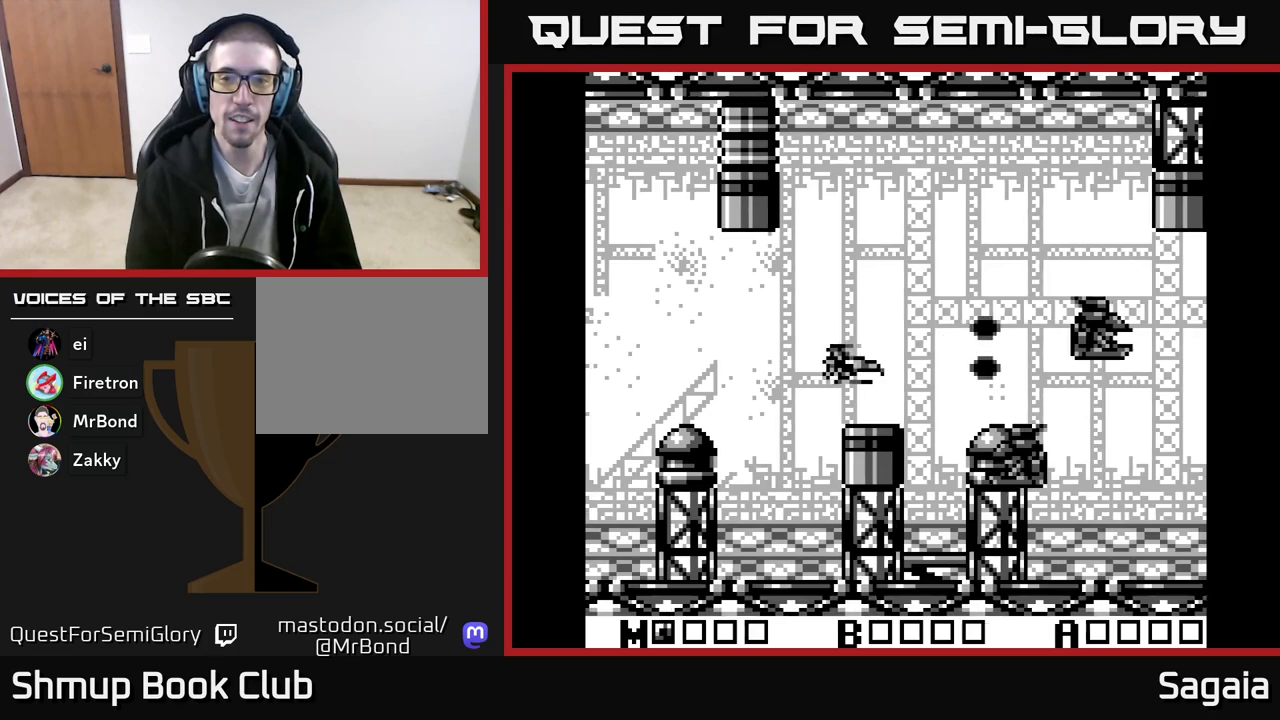
{"buttons": ["A", "DPAD_LEFT"], "events": [[150, "DPAD_LEFT", "up"], [383, "DPAD_LEFT", "down"]]}
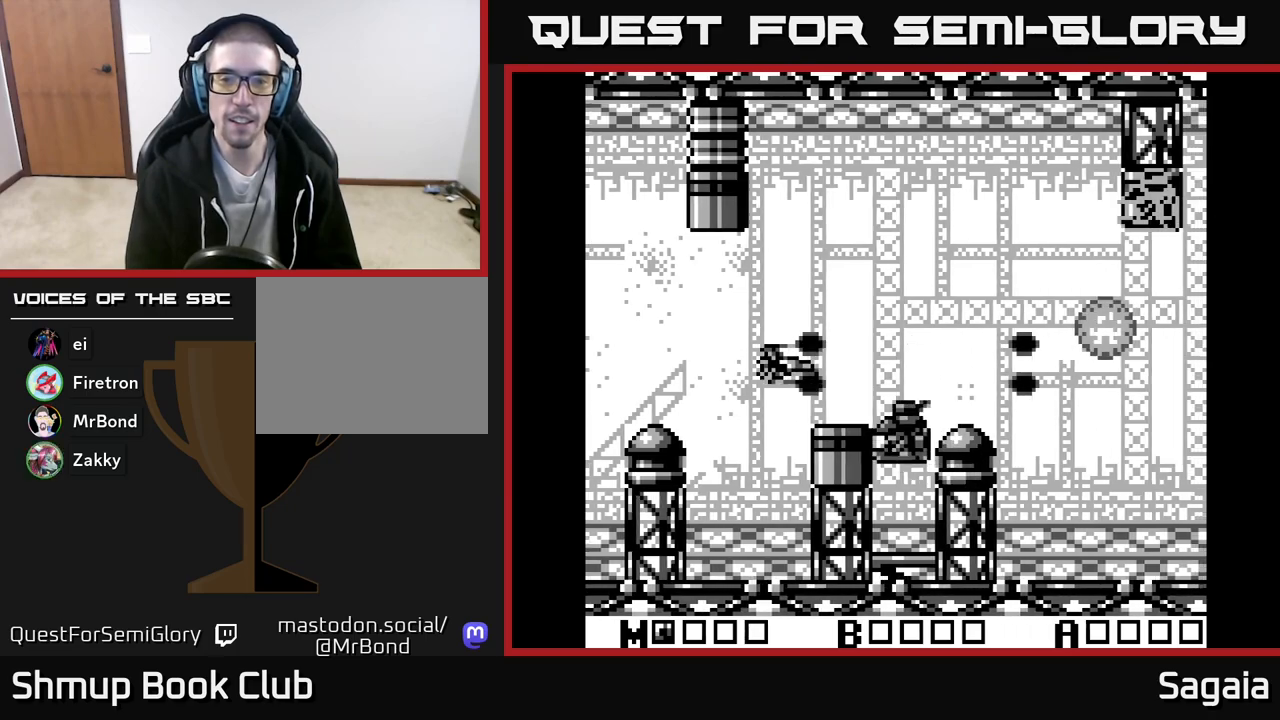
{"buttons": ["A", "DPAD_UP", "DPAD_RIGHT"], "events": [[33, "DPAD_UP", "down"], [83, "DPAD_LEFT", "up"], [150, "DPAD_LEFT", "down"], [150, "DPAD_UP", "up"], [350, "DPAD_LEFT", "up"], [433, "DPAD_RIGHT", "down"], [483, "DPAD_UP", "down"]]}
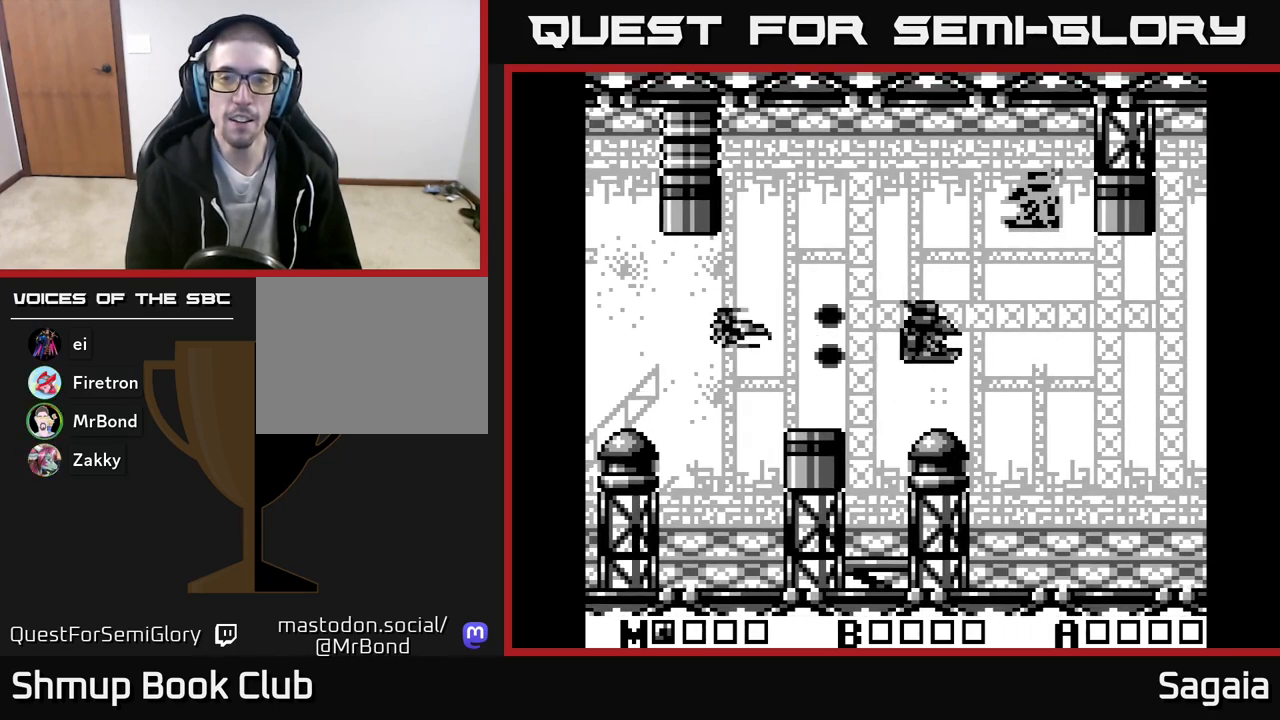
{"buttons": ["A", "DPAD_UP"], "events": [[50, "DPAD_UP", "up"], [117, "DPAD_UP", "down"], [217, "DPAD_UP", "up"], [267, "DPAD_DOWN", "down"], [283, "DPAD_RIGHT", "up"], [417, "DPAD_DOWN", "up"], [500, "DPAD_UP", "down"]]}
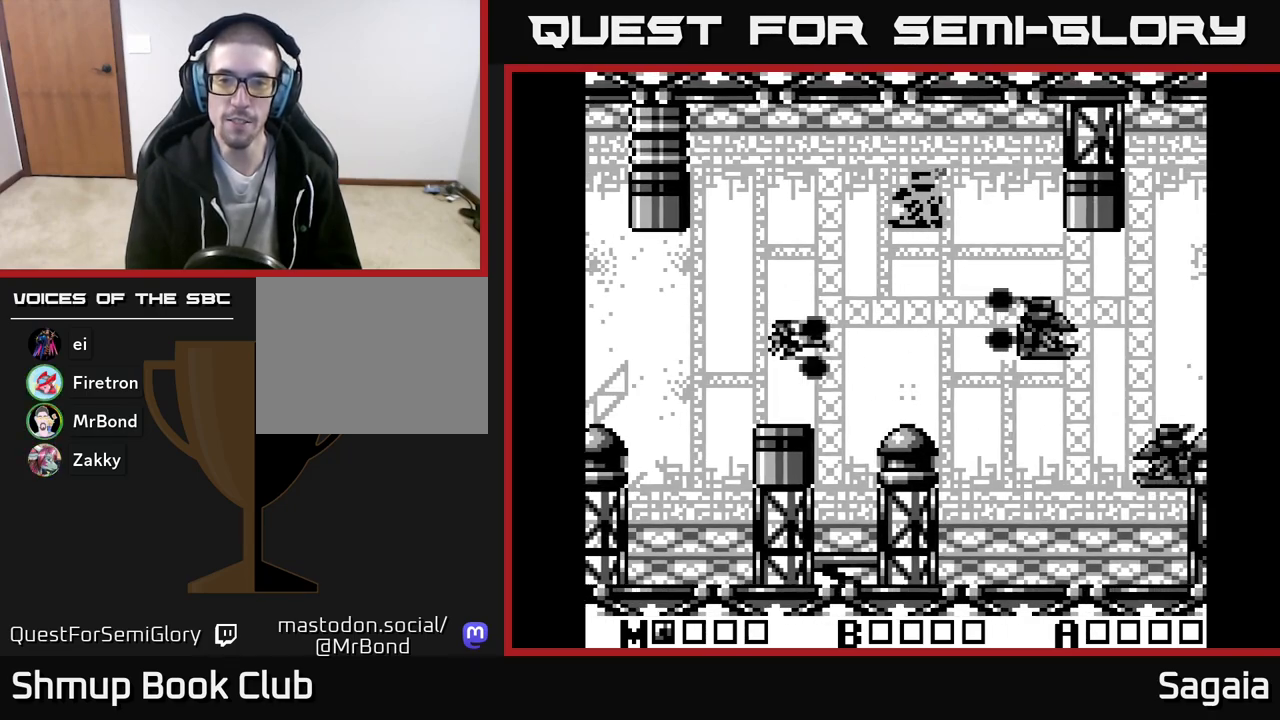
{"buttons": ["A", "DPAD_DOWN", "DPAD_RIGHT"], "events": [[17, "DPAD_LEFT", "down"], [133, "DPAD_UP", "up"], [250, "DPAD_UP", "down"], [317, "DPAD_LEFT", "up"], [350, "DPAD_UP", "up"], [417, "DPAD_DOWN", "down"], [500, "DPAD_RIGHT", "down"]]}
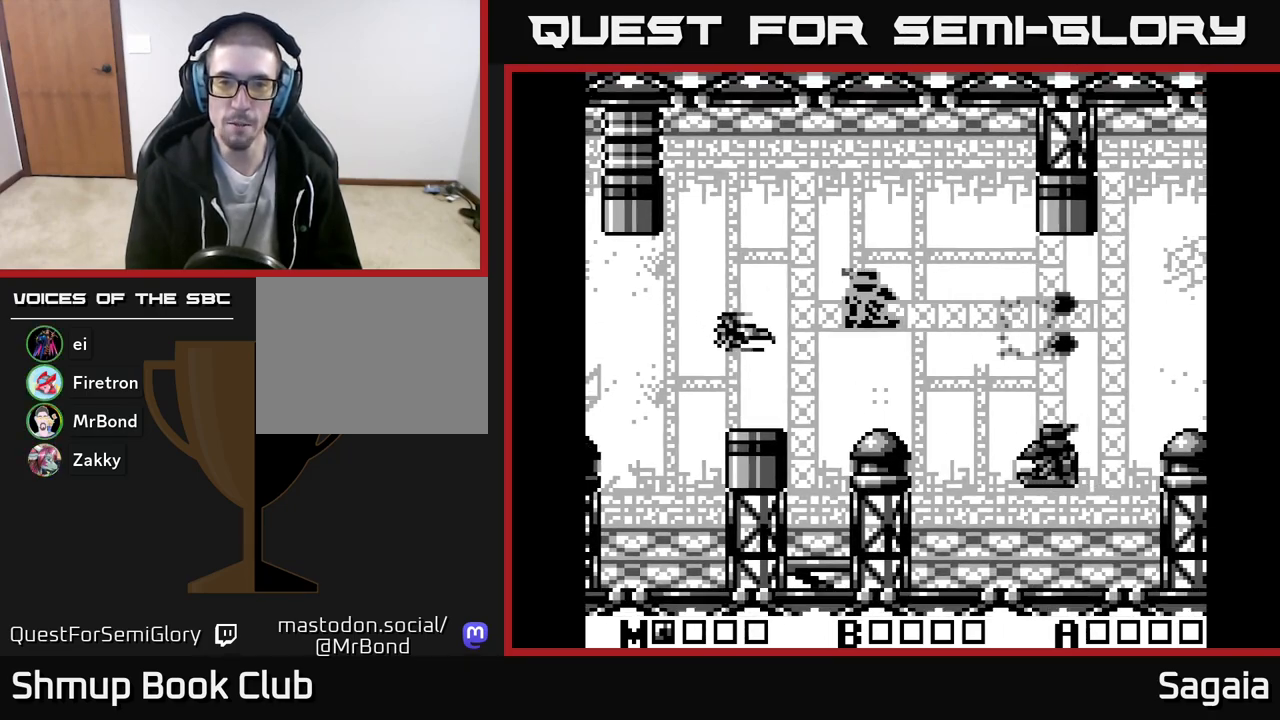
{"buttons": ["A"], "events": [[50, "DPAD_RIGHT", "up"], [67, "DPAD_DOWN", "up"], [300, "DPAD_RIGHT", "down"], [417, "DPAD_RIGHT", "up"]]}
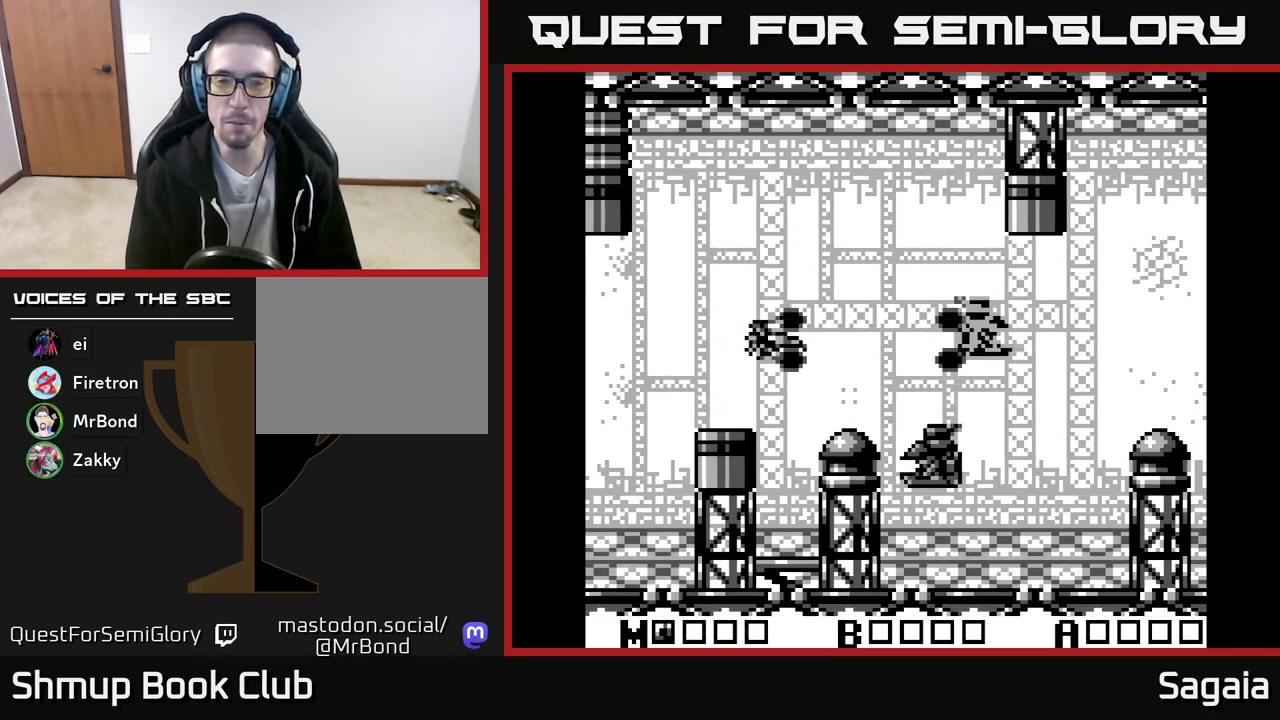
{"buttons": ["A"], "events": [[83, "DPAD_UP", "down"], [117, "DPAD_LEFT", "down"], [133, "DPAD_UP", "up"], [250, "DPAD_LEFT", "up"]]}
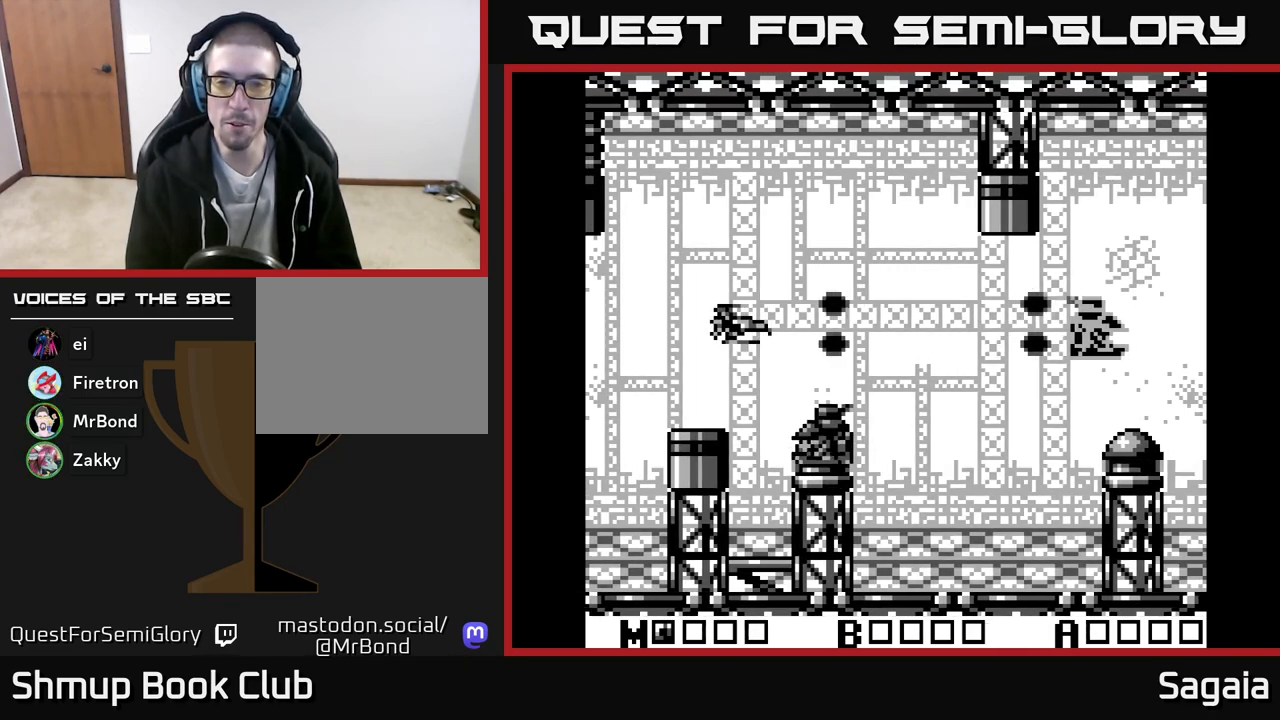
{"buttons": ["A"], "events": [[83, "DPAD_DOWN", "down"], [133, "DPAD_DOWN", "up"], [133, "DPAD_LEFT", "down"], [283, "DPAD_LEFT", "up"]]}
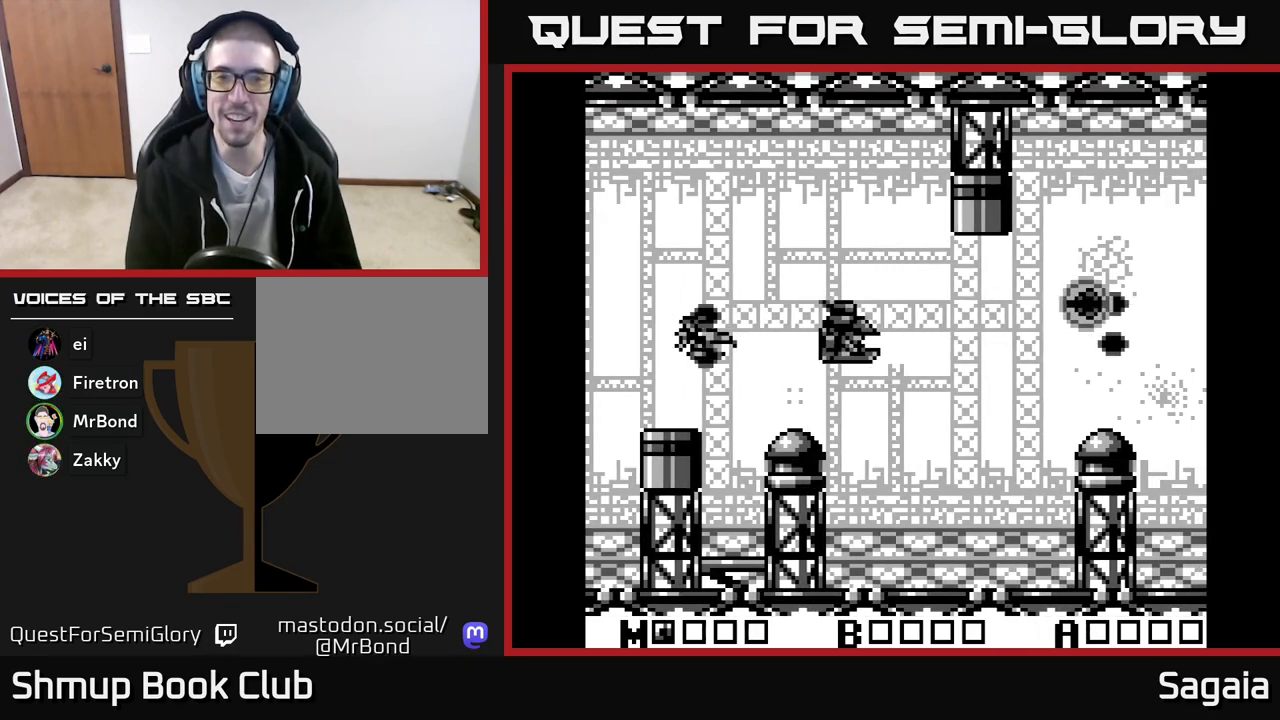
{"buttons": ["A", "DPAD_RIGHT"], "events": [[33, "DPAD_RIGHT", "down"], [233, "DPAD_RIGHT", "up"], [383, "DPAD_RIGHT", "down"]]}
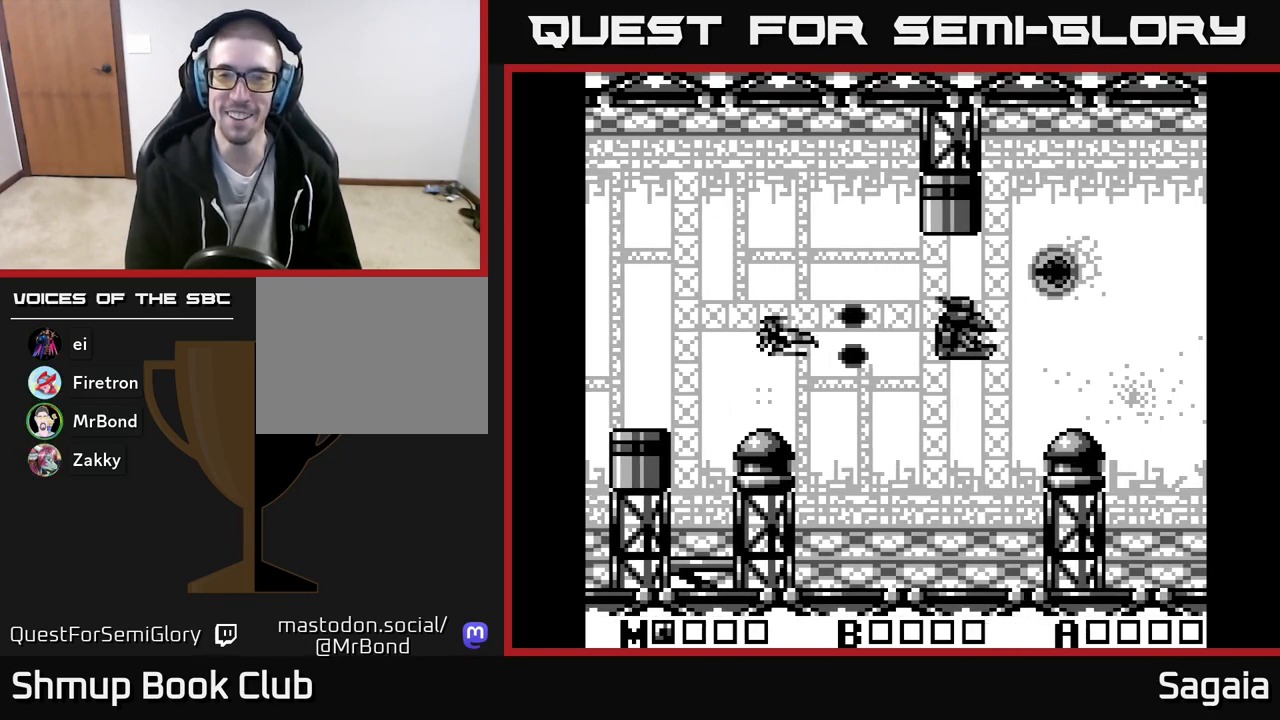
{"buttons": ["A", "DPAD_RIGHT"], "events": []}
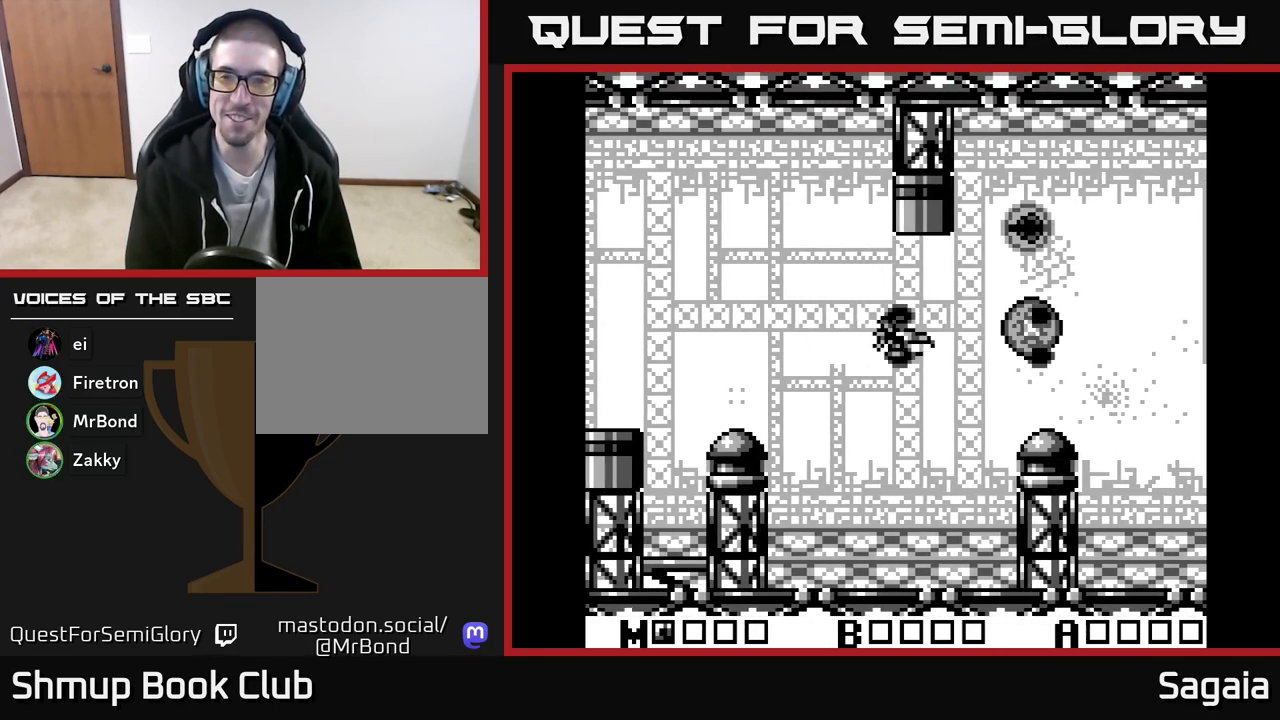
{"buttons": ["A", "DPAD_UP"], "events": [[100, "DPAD_UP", "down"], [350, "DPAD_RIGHT", "up"]]}
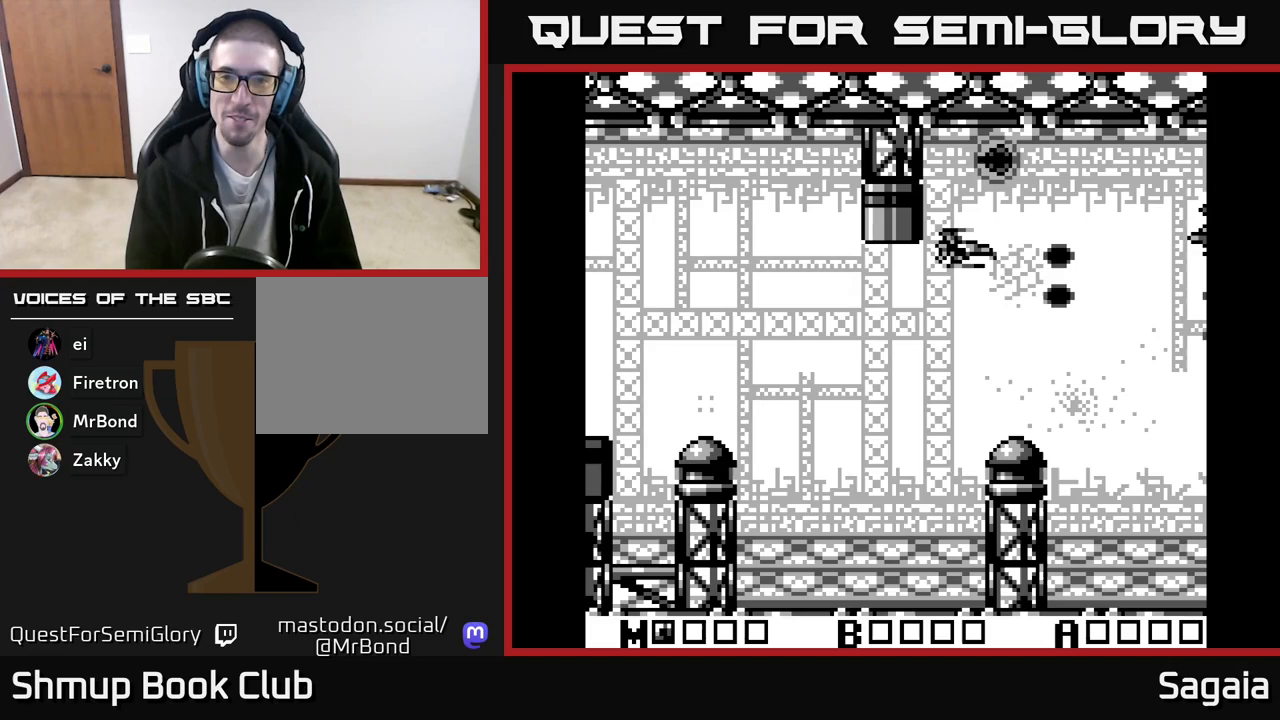
{"buttons": ["A", "DPAD_DOWN"], "events": [[83, "DPAD_RIGHT", "down"], [183, "DPAD_RIGHT", "up"], [333, "DPAD_UP", "up"], [367, "DPAD_DOWN", "down"], [367, "DPAD_LEFT", "down"], [500, "DPAD_LEFT", "up"]]}
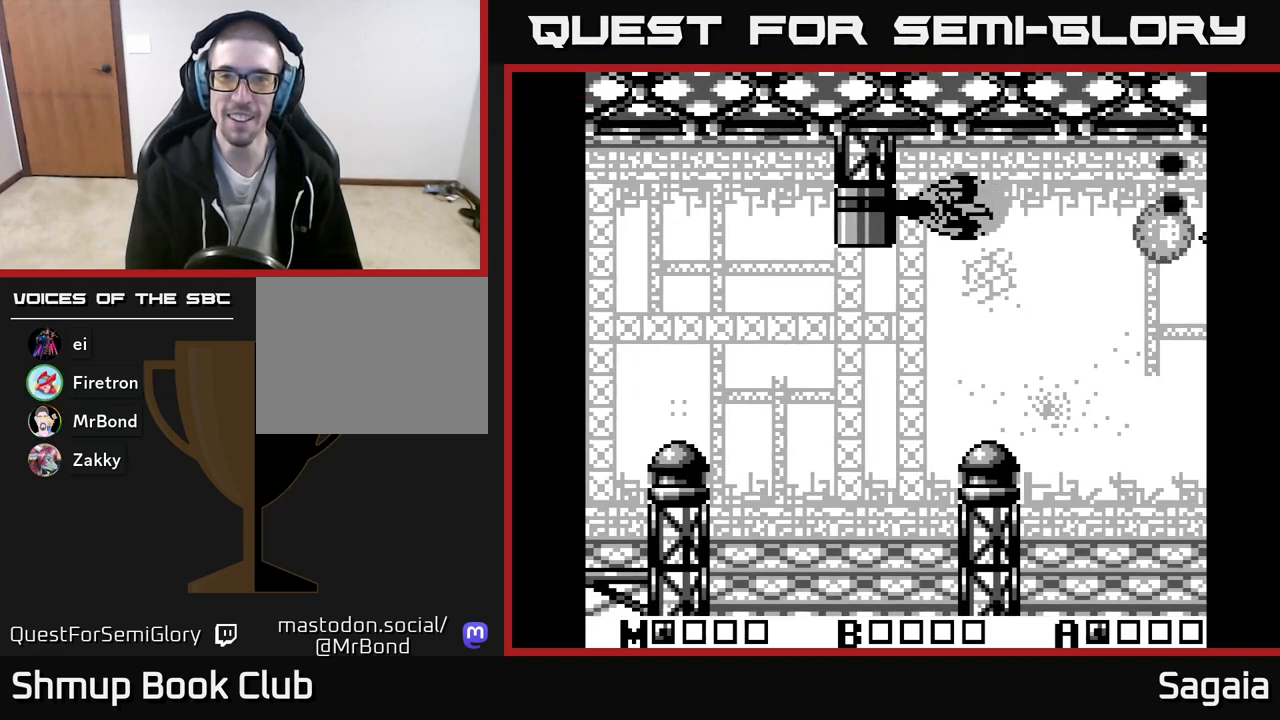
{"buttons": ["A", "DPAD_UP"], "events": [[383, "DPAD_DOWN", "up"], [417, "DPAD_LEFT", "down"], [417, "DPAD_UP", "down"], [500, "DPAD_LEFT", "up"]]}
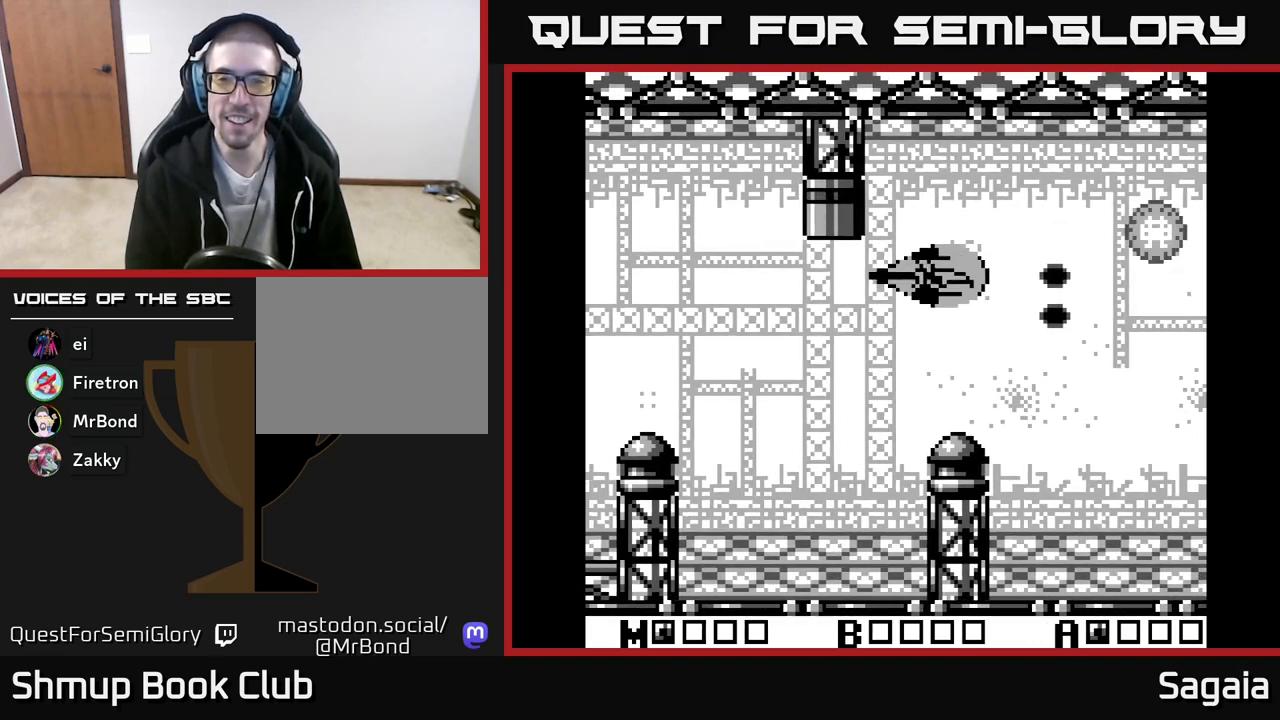
{"buttons": ["A", "DPAD_UP"], "events": [[67, "DPAD_UP", "up"], [117, "DPAD_DOWN", "down"], [283, "DPAD_LEFT", "down"], [300, "DPAD_DOWN", "up"], [400, "DPAD_UP", "down"], [467, "DPAD_LEFT", "up"]]}
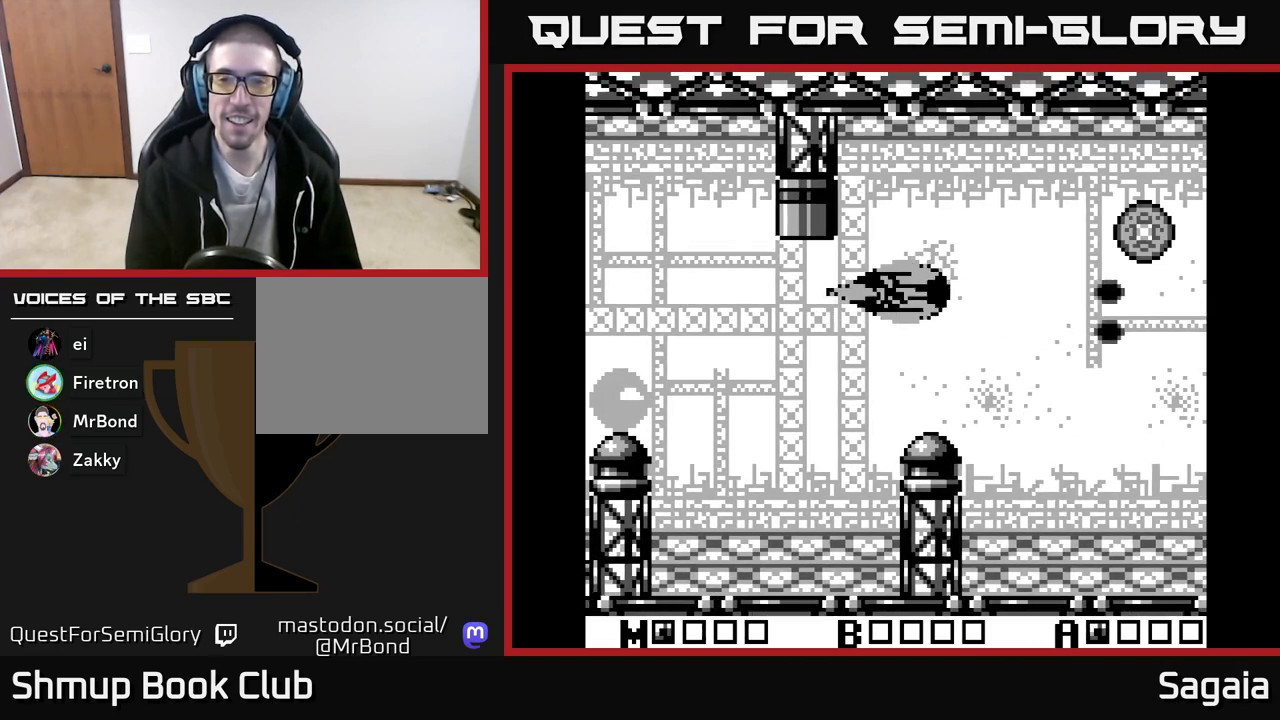
{"buttons": ["A"], "events": [[33, "DPAD_RIGHT", "down"], [50, "DPAD_UP", "up"], [133, "DPAD_DOWN", "down"], [133, "DPAD_RIGHT", "up"], [200, "DPAD_DOWN", "up"], [267, "DPAD_LEFT", "down"], [417, "DPAD_LEFT", "up"]]}
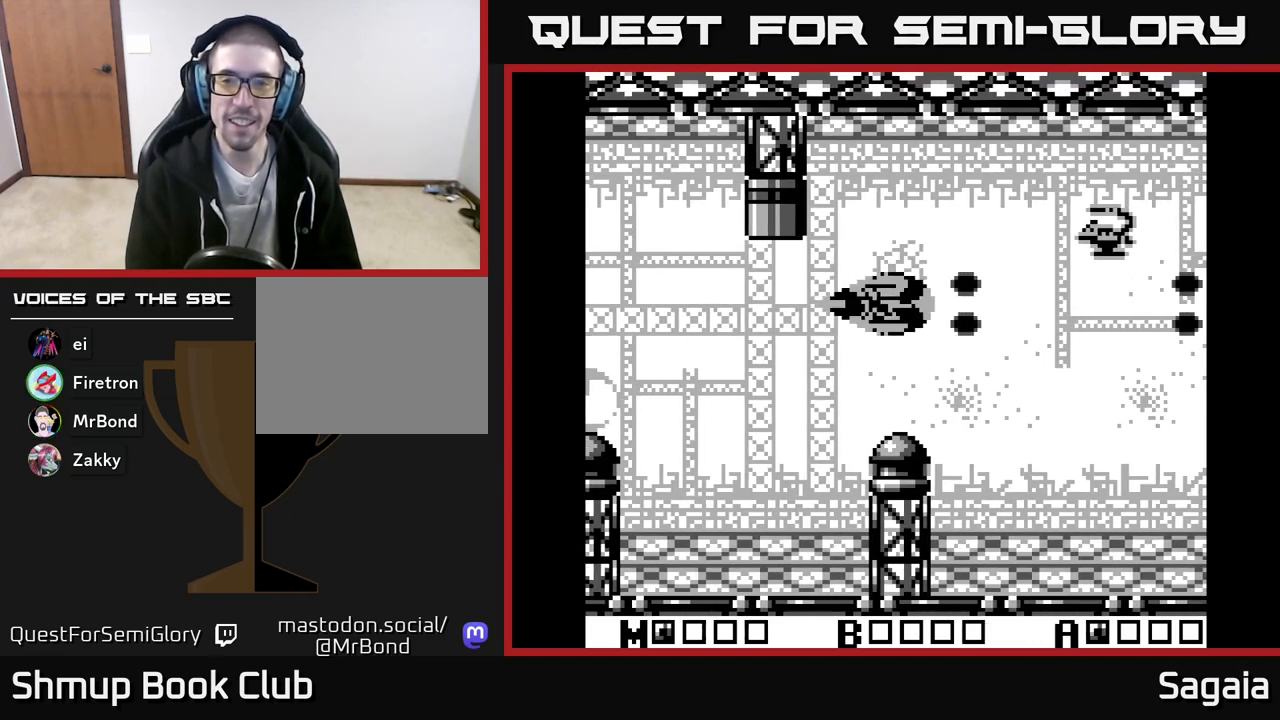
{"buttons": ["A", "DPAD_DOWN", "DPAD_LEFT"], "events": [[67, "DPAD_UP", "down"], [217, "DPAD_UP", "up"], [417, "DPAD_LEFT", "down"], [467, "DPAD_DOWN", "down"]]}
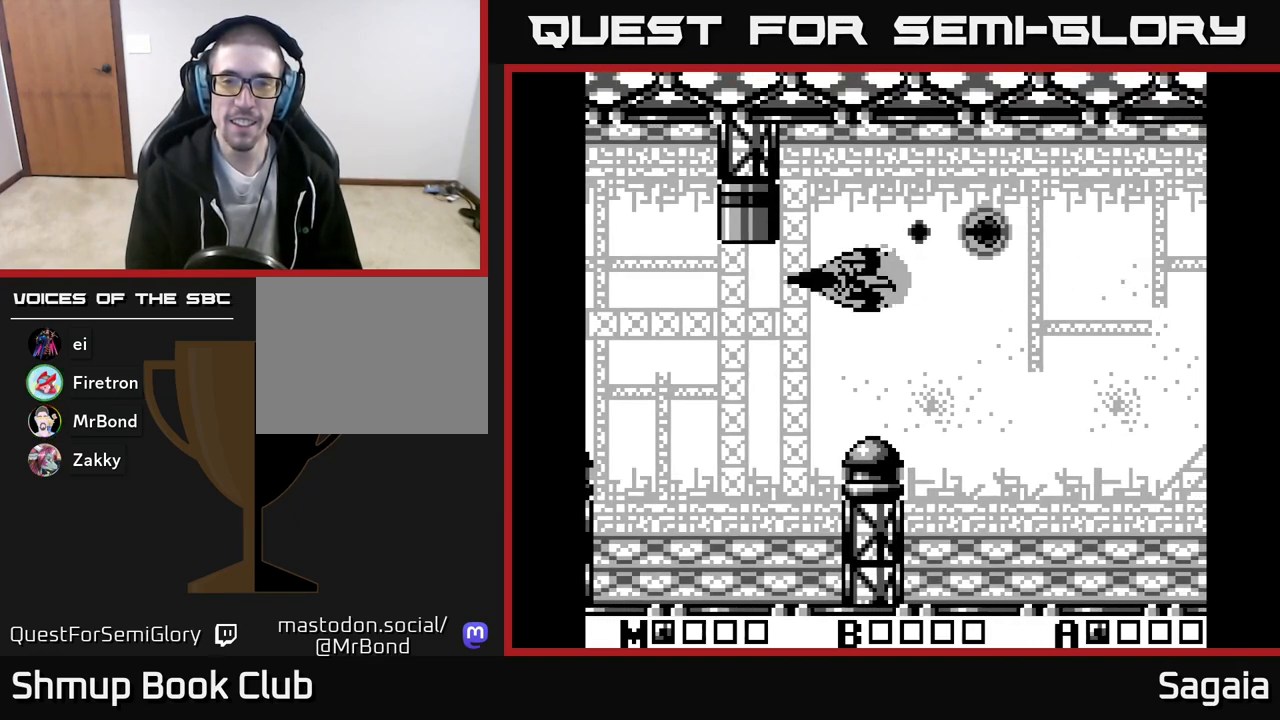
{"buttons": ["A", "DPAD_UP"], "events": [[150, "DPAD_LEFT", "up"], [300, "DPAD_DOWN", "up"], [350, "DPAD_UP", "down"]]}